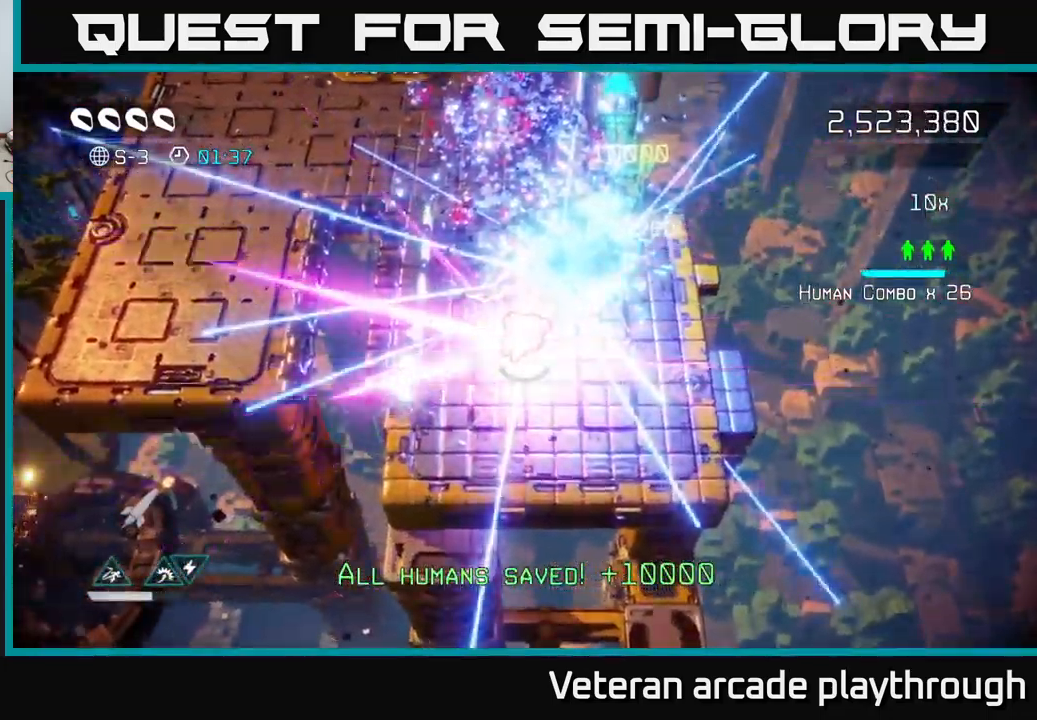
Gameplay with a controller (Xbox layout); each line is a JSON object with the inputs held at the frame after it. "events" lists button and stick changes between this image and that frame as [ms after this image, input, new state], when the widget could be followed in between.
{"buttons": [], "left_stick": "up", "right_stick": "up", "events": [[233, "left_stick", "up-left"], [383, "left_stick", "up"]]}
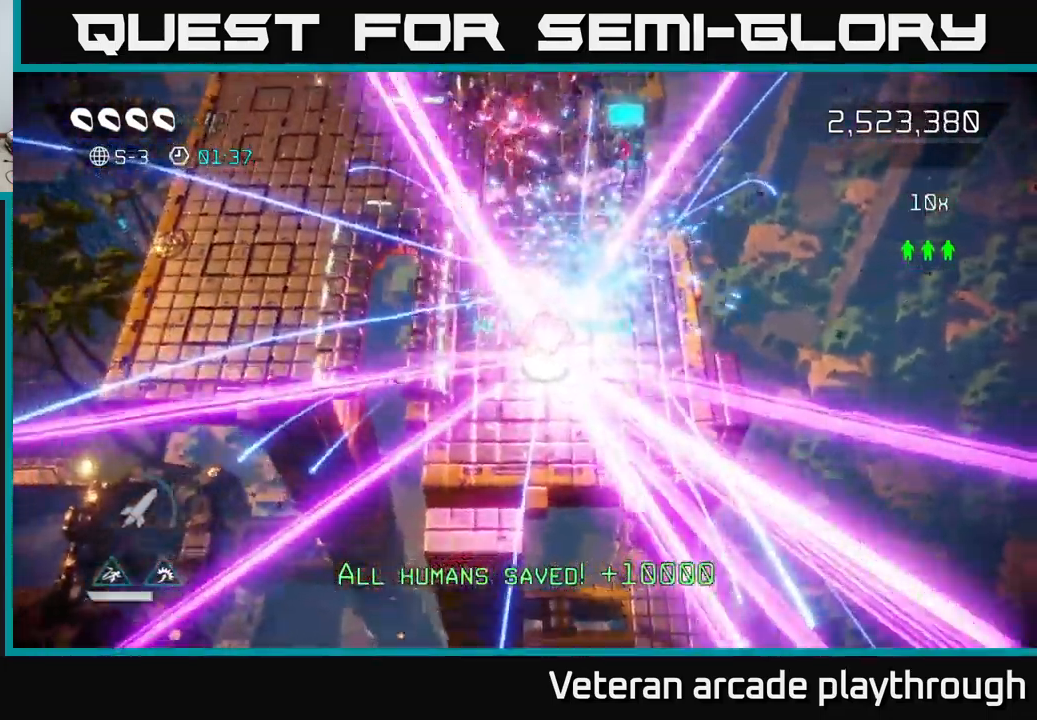
{"buttons": [], "left_stick": "up", "right_stick": "up", "events": []}
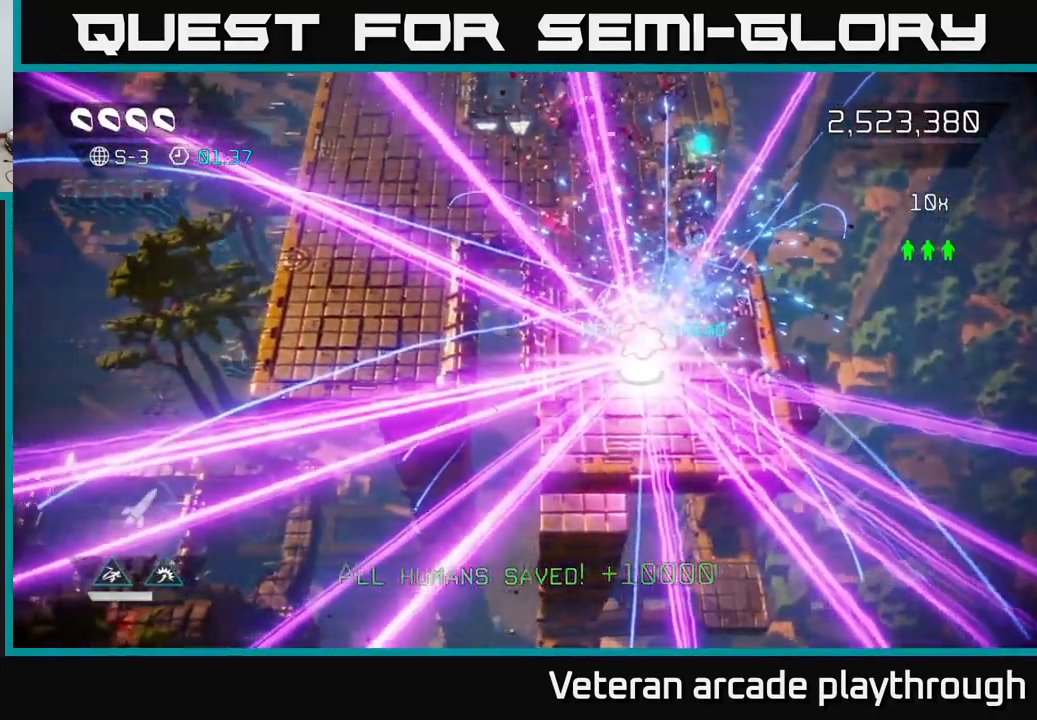
{"buttons": [], "left_stick": "center", "right_stick": "center", "events": [[100, "left_stick", "center"], [200, "right_stick", "center"]]}
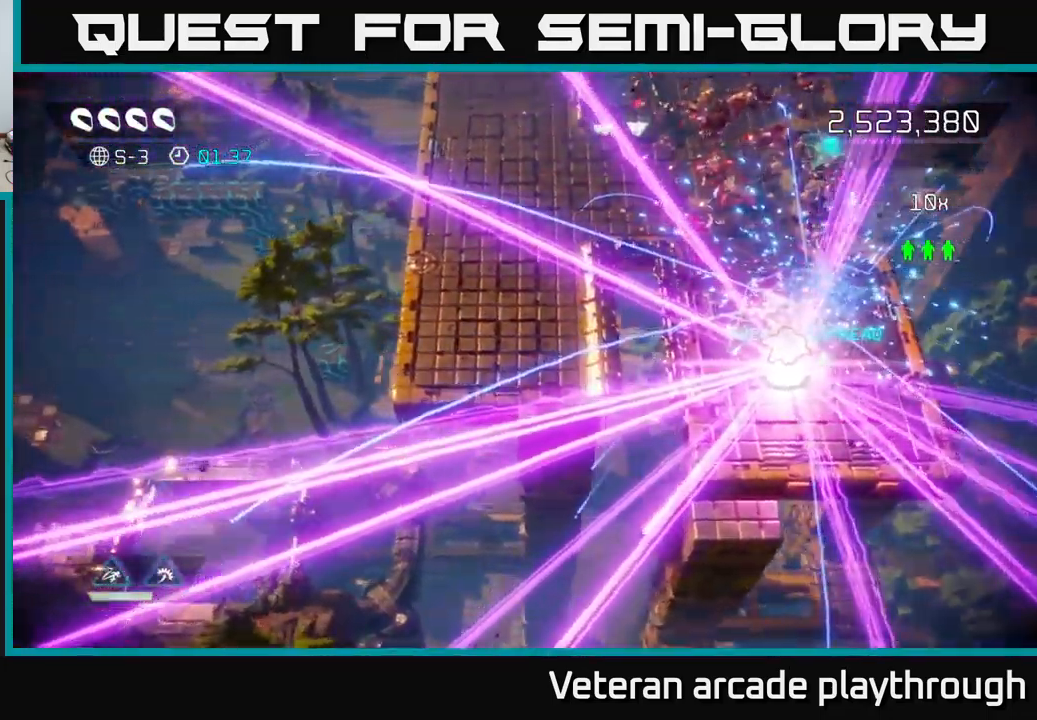
{"buttons": [], "left_stick": "center", "right_stick": "center", "events": []}
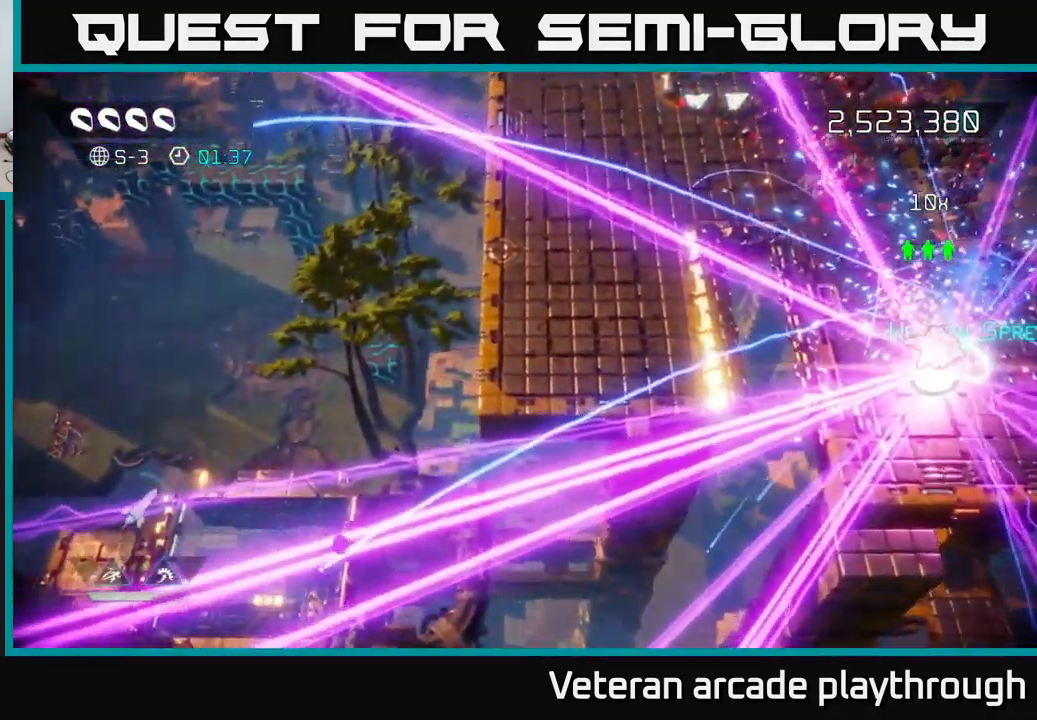
{"buttons": [], "left_stick": "up-right", "right_stick": "up-right", "events": [[200, "left_stick", "up-right"], [383, "right_stick", "up-right"]]}
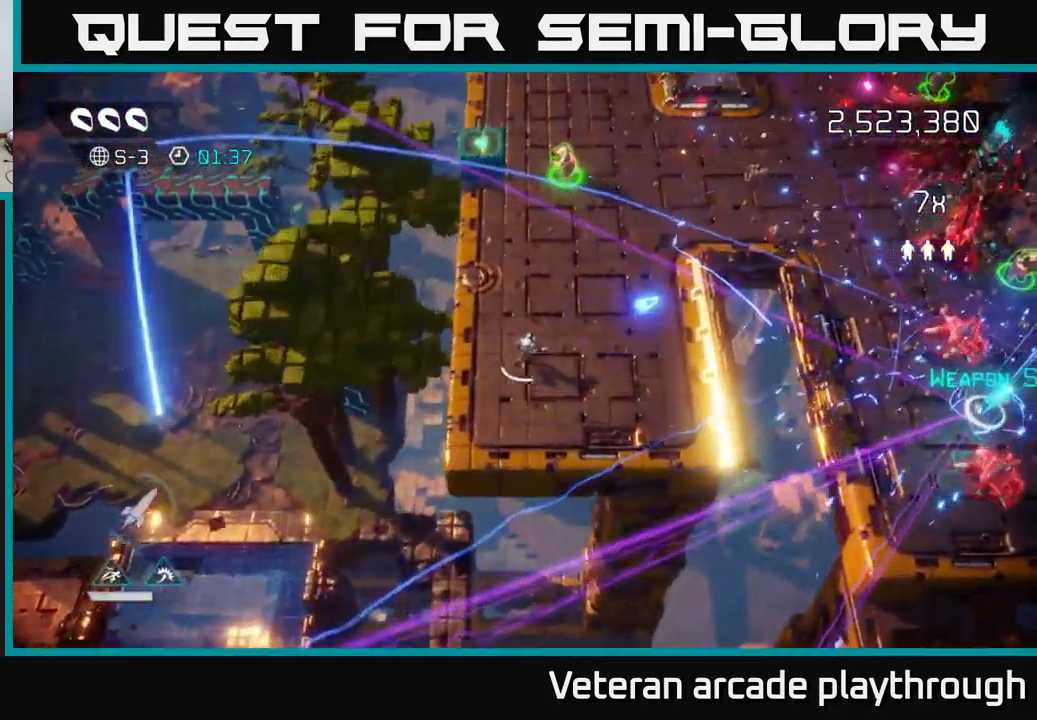
{"buttons": [], "left_stick": "up-right", "right_stick": "up", "events": [[183, "right_stick", "up"]]}
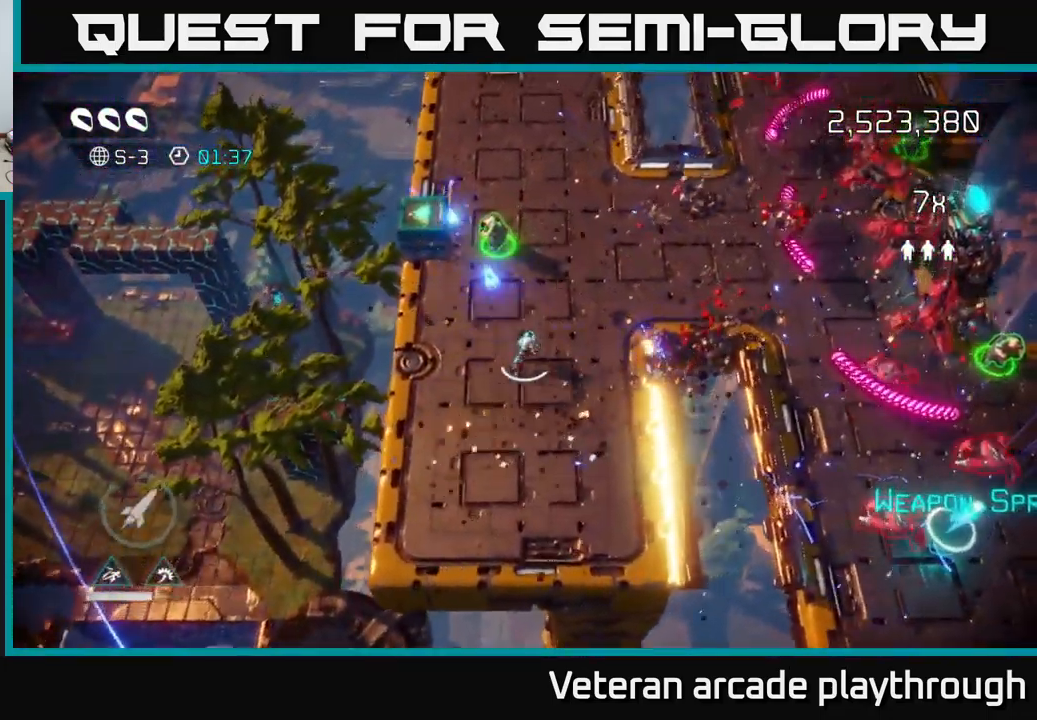
{"buttons": [], "left_stick": "up", "right_stick": "up-left", "events": [[17, "left_stick", "up"], [100, "right_stick", "up-left"], [117, "left_stick", "up-left"], [283, "left_stick", "up"]]}
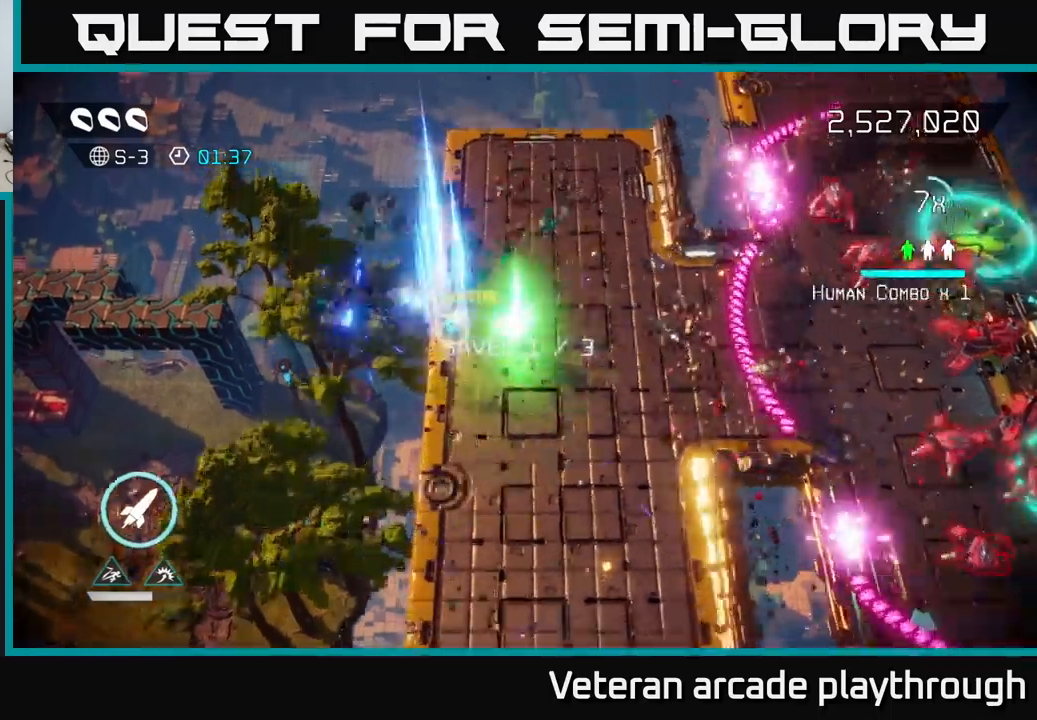
{"buttons": ["R2"], "left_stick": "down", "right_stick": "right", "events": [[84, "left_stick", "up-left"], [117, "right_stick", "right"], [217, "left_stick", "left"], [384, "left_stick", "down"], [450, "R2", "down"]]}
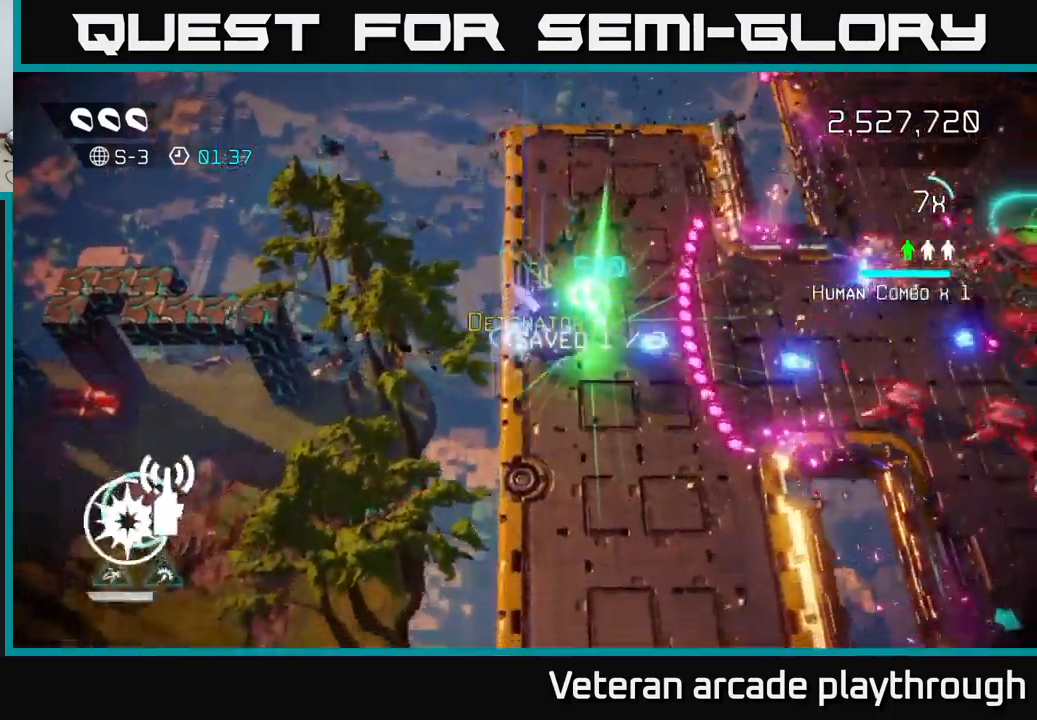
{"buttons": ["L2"], "left_stick": "right", "right_stick": "right", "events": [[100, "R2", "up"], [167, "left_stick", "down-right"], [284, "L2", "down"], [417, "left_stick", "right"]]}
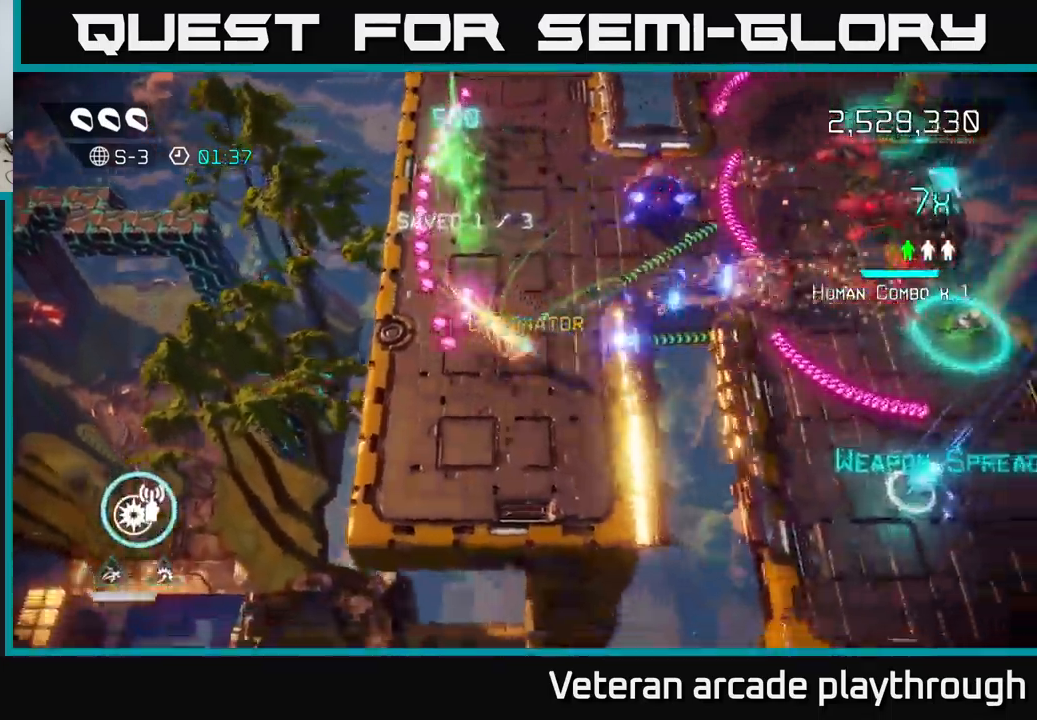
{"buttons": ["R2"], "left_stick": "up", "right_stick": "right", "events": [[50, "L2", "up"], [150, "left_stick", "down-left"], [317, "left_stick", "up-left"], [417, "R2", "down"], [417, "left_stick", "up"]]}
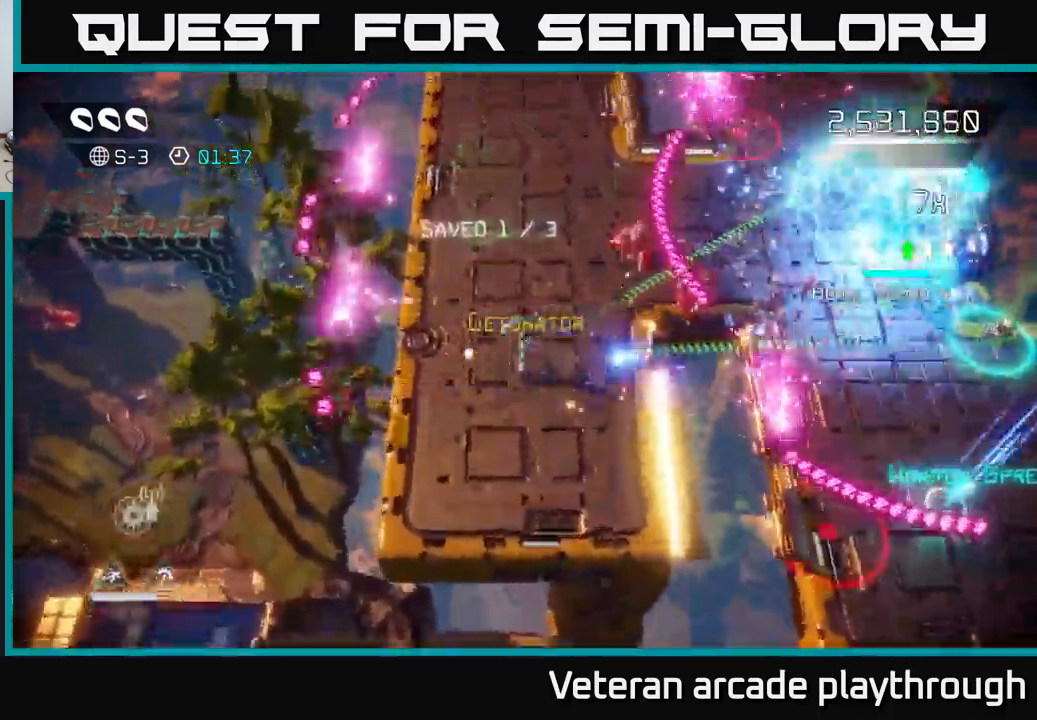
{"buttons": [], "left_stick": "up-right", "right_stick": "right", "events": [[50, "R2", "up"], [150, "left_stick", "up-right"], [217, "L2", "down"], [417, "L2", "up"]]}
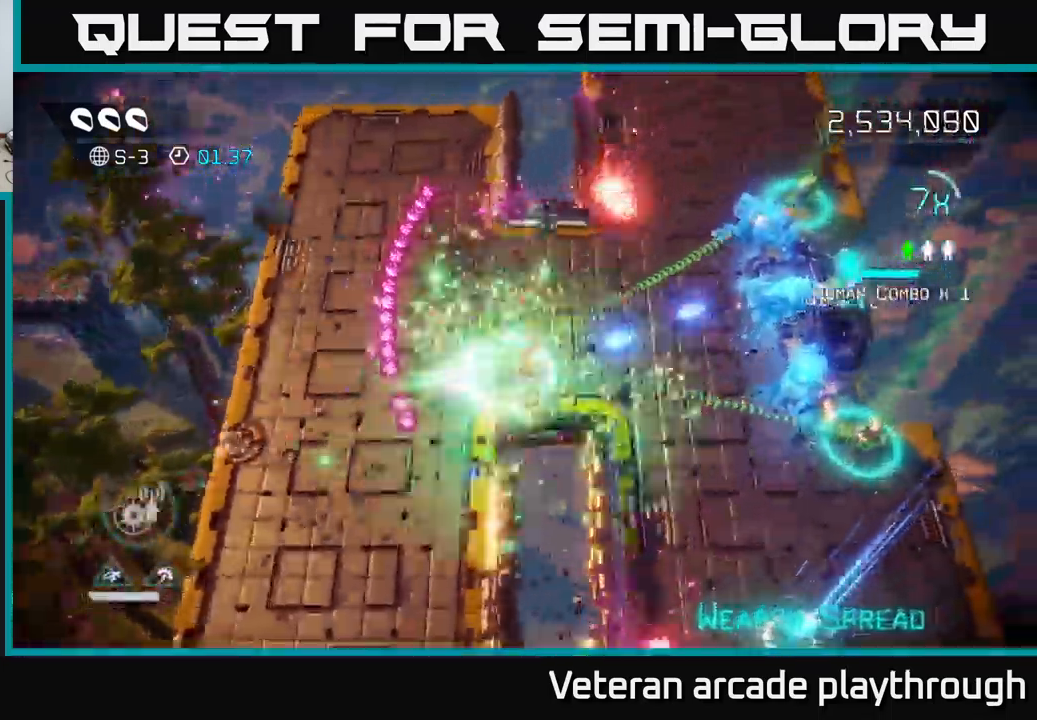
{"buttons": [], "left_stick": "right", "right_stick": "up", "events": [[217, "left_stick", "right"], [317, "right_stick", "up"]]}
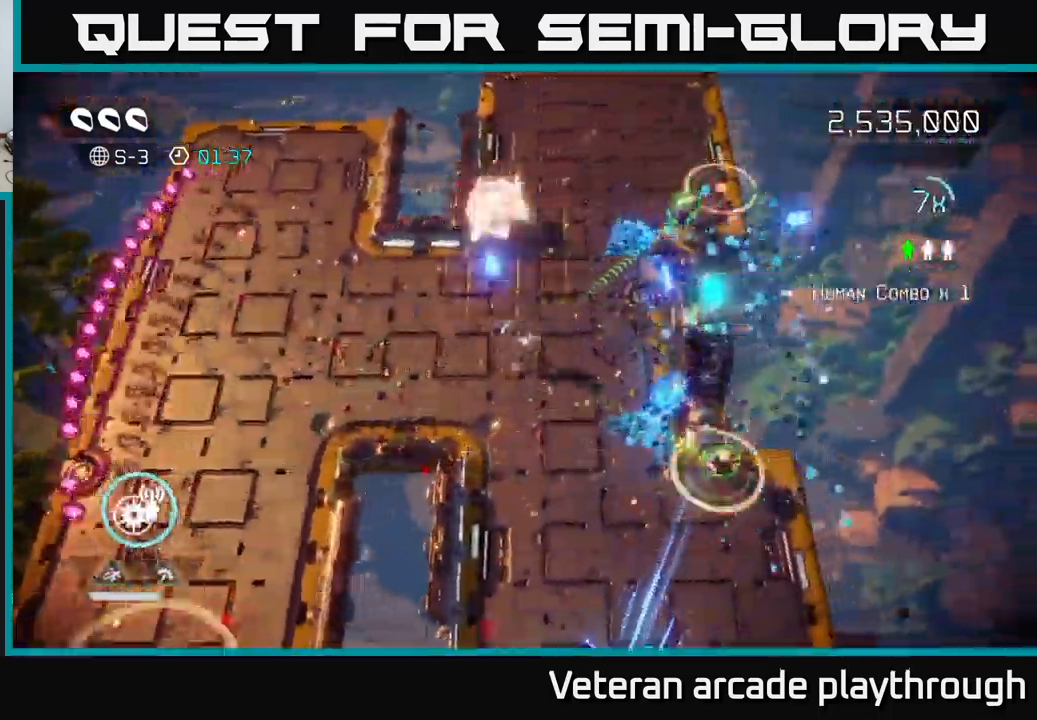
{"buttons": [], "left_stick": "down", "right_stick": "right", "events": [[234, "right_stick", "down-left"], [284, "right_stick", "down"], [350, "left_stick", "down"], [500, "right_stick", "right"]]}
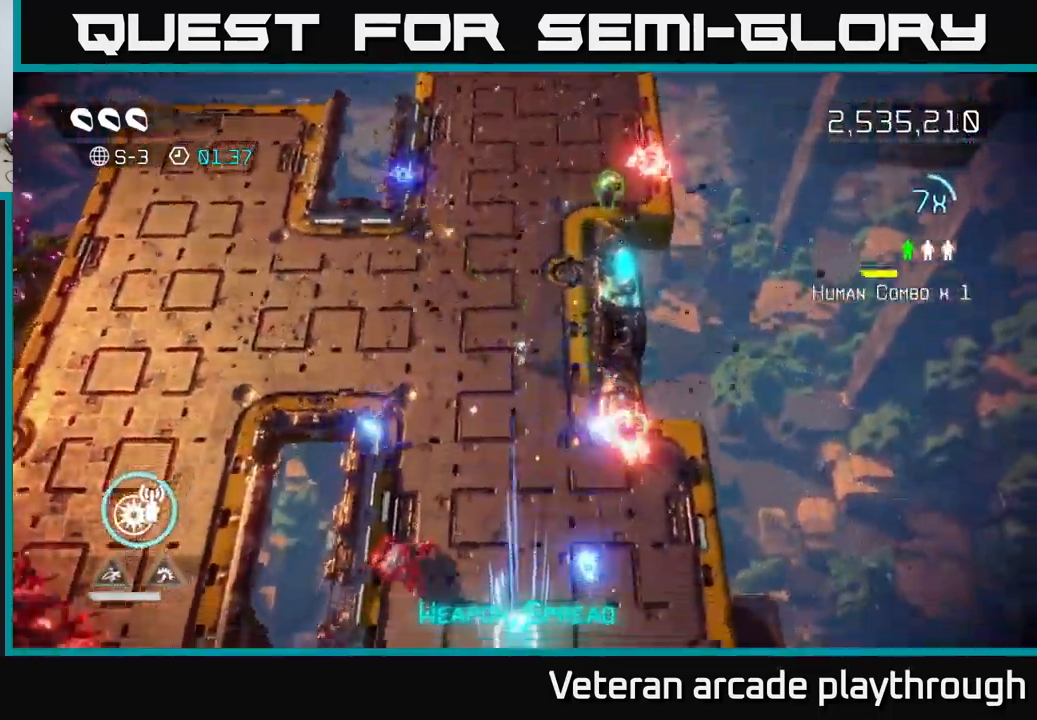
{"buttons": [], "left_stick": "down-right", "right_stick": "down-left", "events": [[184, "left_stick", "down-right"], [267, "right_stick", "down"], [334, "right_stick", "down-left"]]}
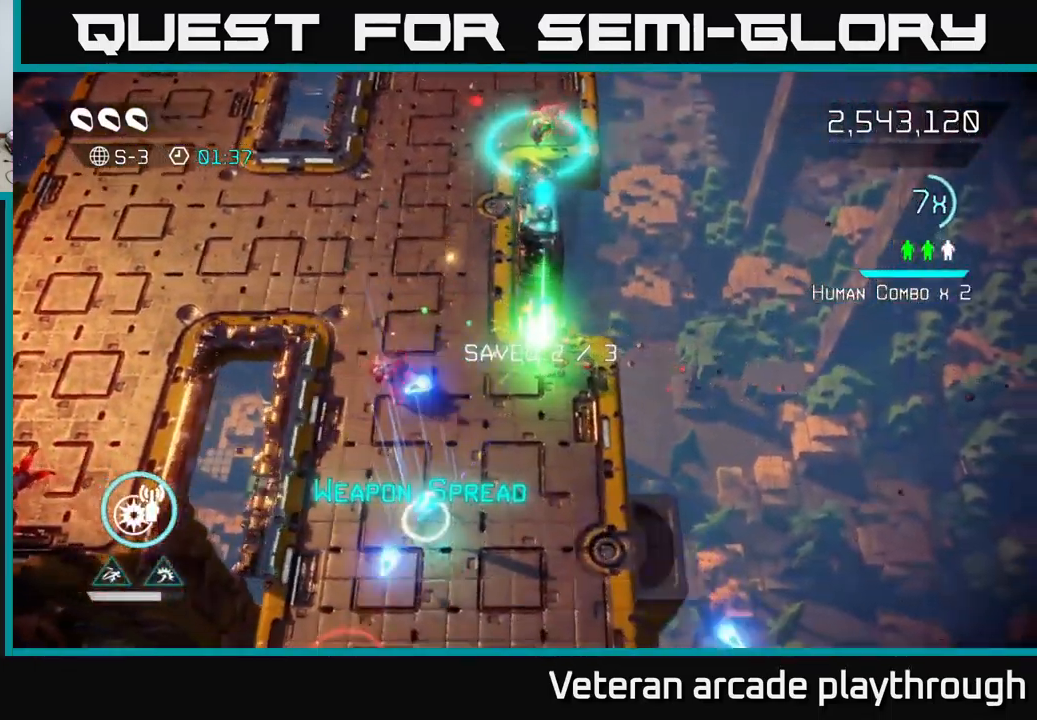
{"buttons": [], "left_stick": "down-left", "right_stick": "left", "events": [[17, "right_stick", "left"], [134, "left_stick", "down"], [350, "left_stick", "down-left"]]}
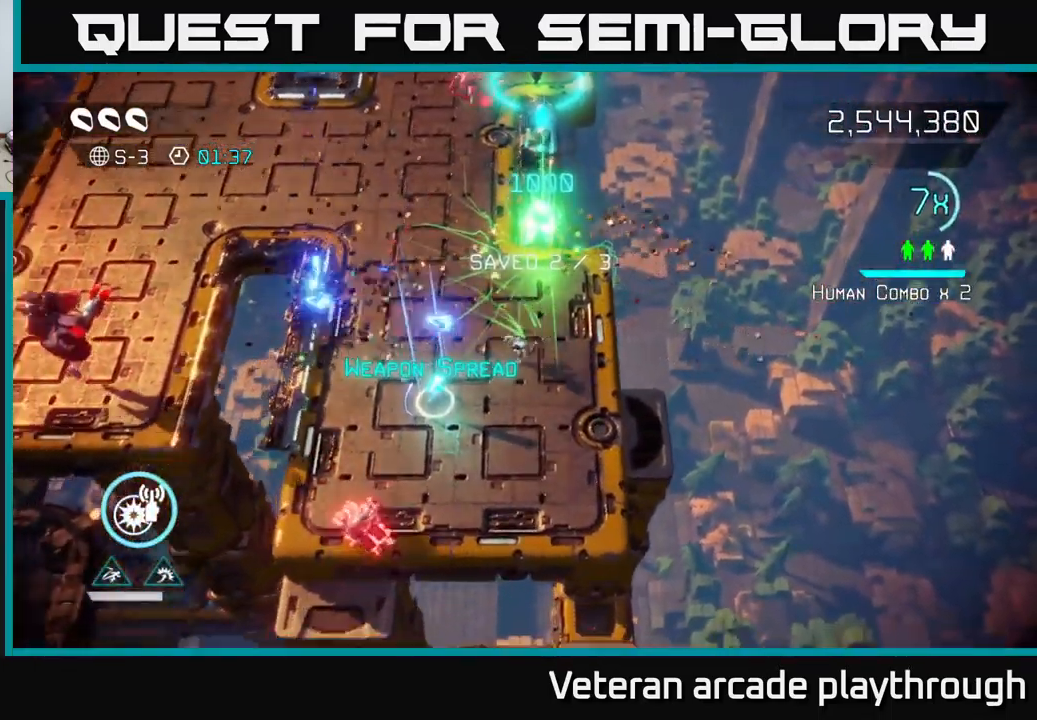
{"buttons": [], "left_stick": "up", "right_stick": "up", "events": [[117, "right_stick", "up-left"], [267, "right_stick", "up"], [350, "left_stick", "up-left"], [417, "left_stick", "up"]]}
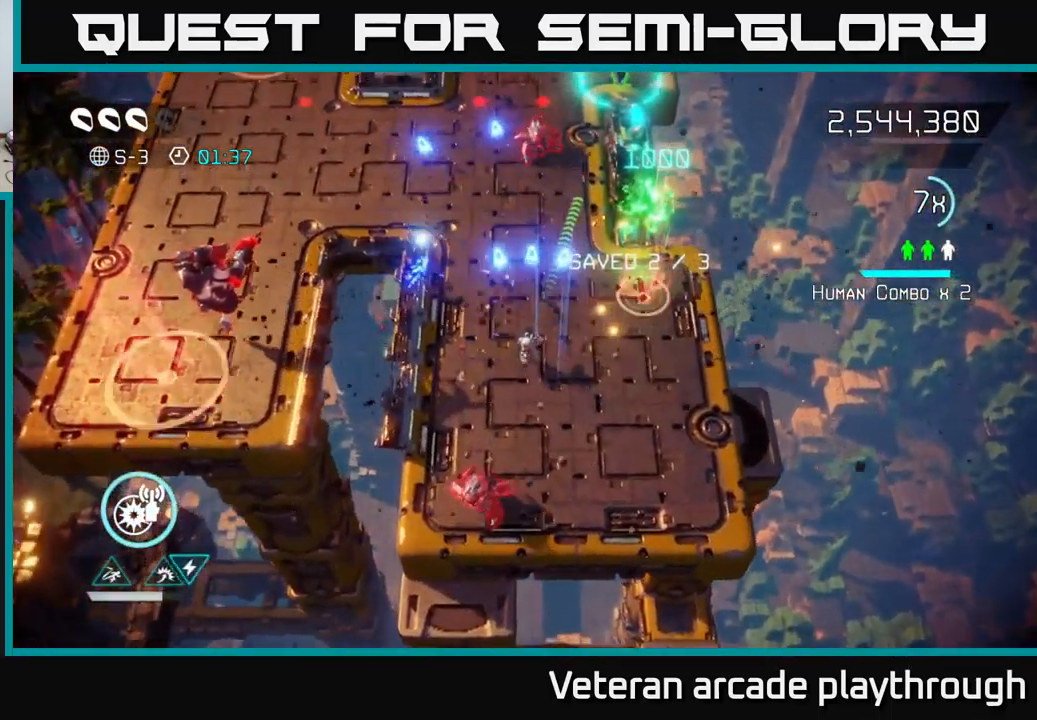
{"buttons": [], "left_stick": "up", "right_stick": "up-right", "events": [[450, "right_stick", "up-right"]]}
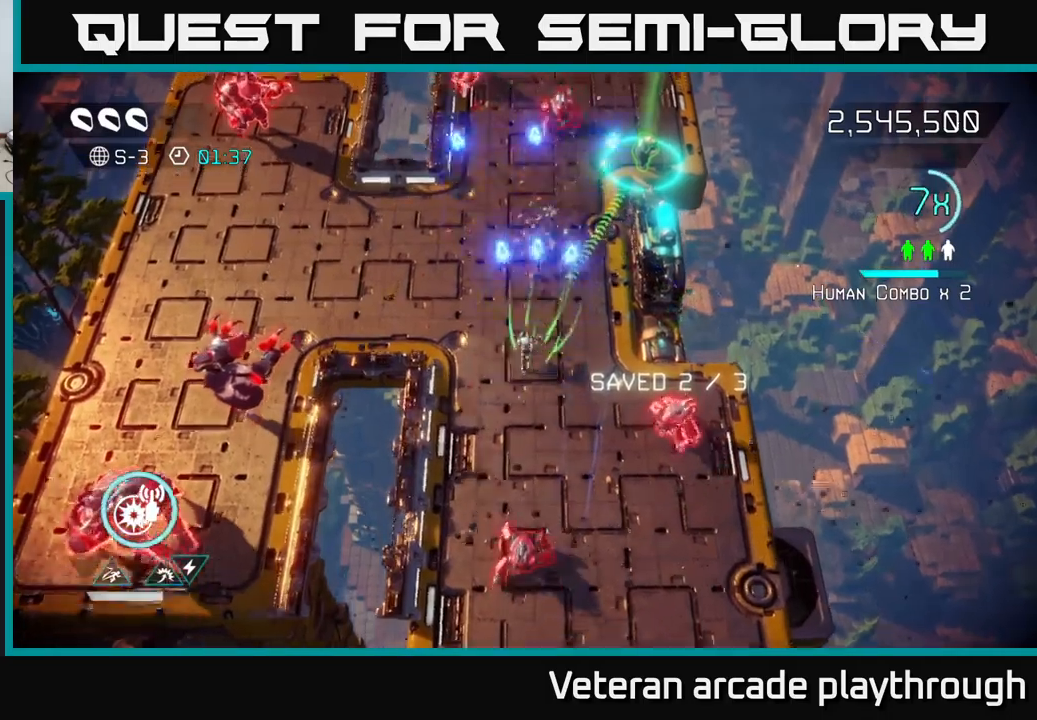
{"buttons": [], "left_stick": "up", "right_stick": "up", "events": [[333, "right_stick", "up"]]}
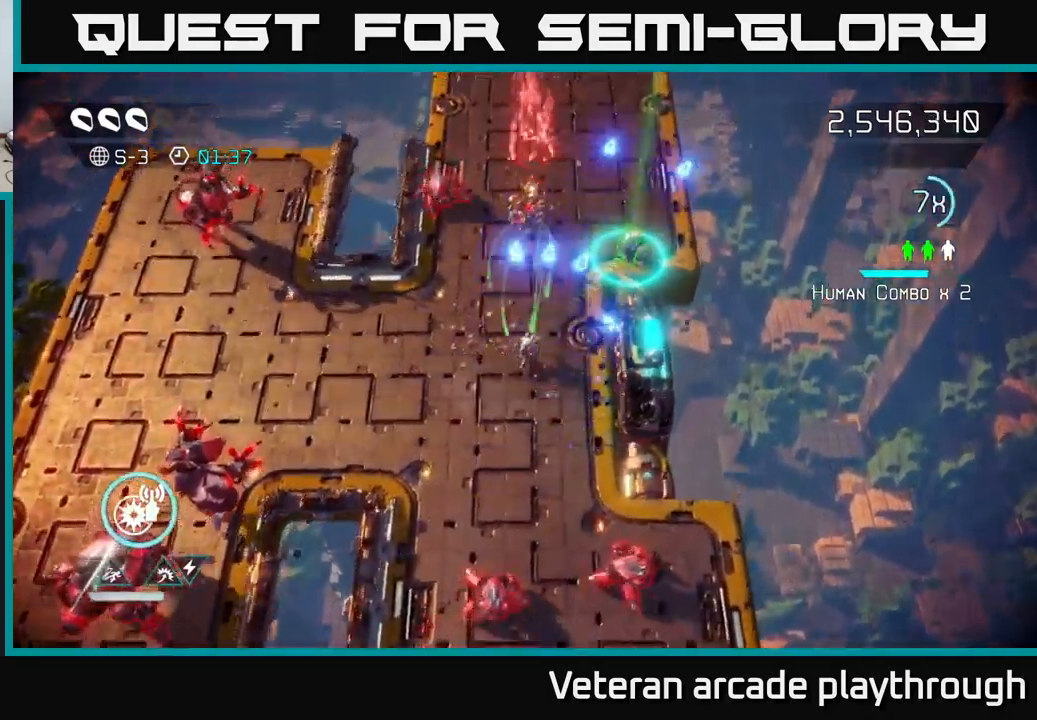
{"buttons": [], "left_stick": "up-right", "right_stick": "up", "events": [[50, "right_stick", "up-left"], [183, "left_stick", "up-right"], [466, "right_stick", "up"]]}
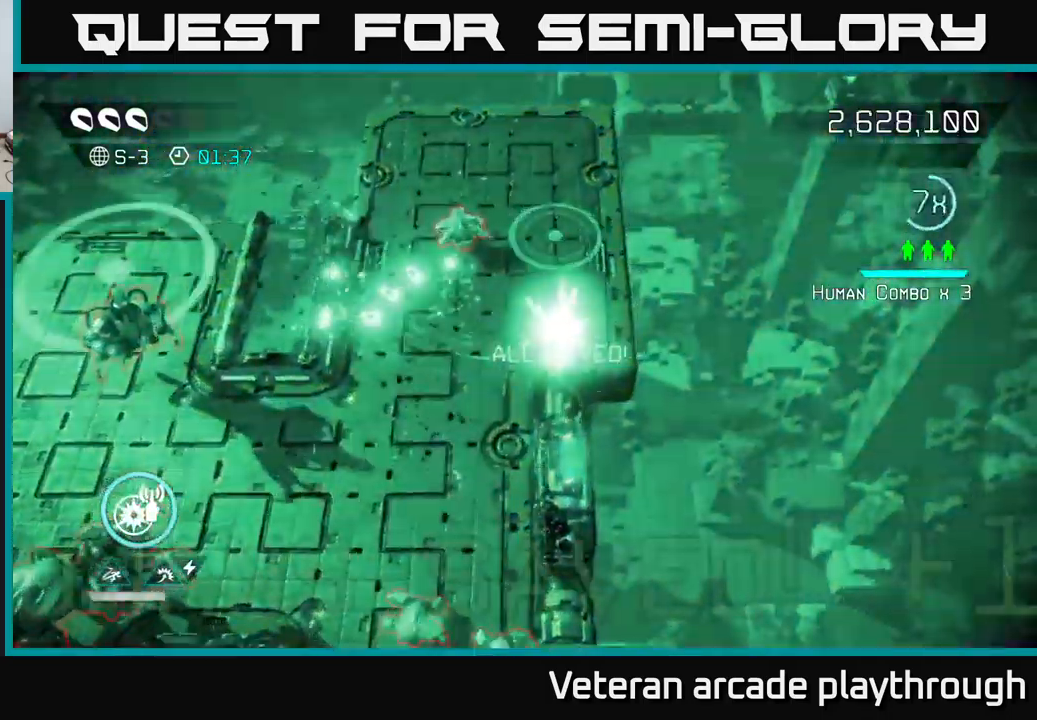
{"buttons": [], "left_stick": "up", "right_stick": "left", "events": [[100, "right_stick", "up-left"], [133, "left_stick", "up"], [383, "right_stick", "left"]]}
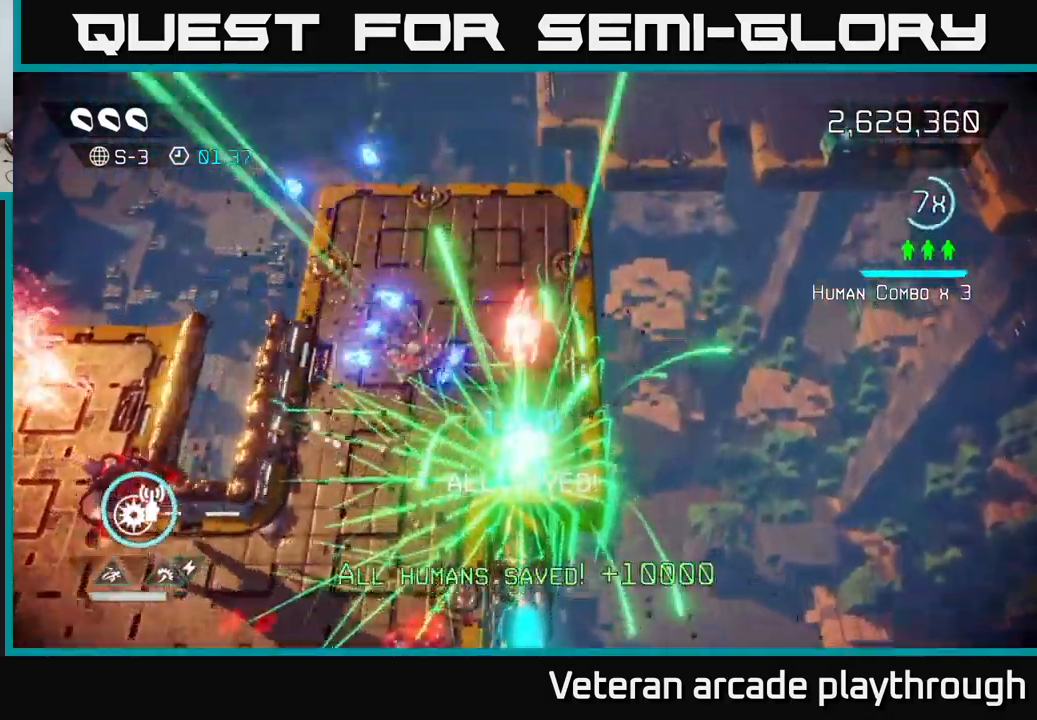
{"buttons": [], "left_stick": "left", "right_stick": "down", "events": [[16, "right_stick", "down-left"], [150, "right_stick", "down"], [283, "left_stick", "up-left"], [416, "left_stick", "left"]]}
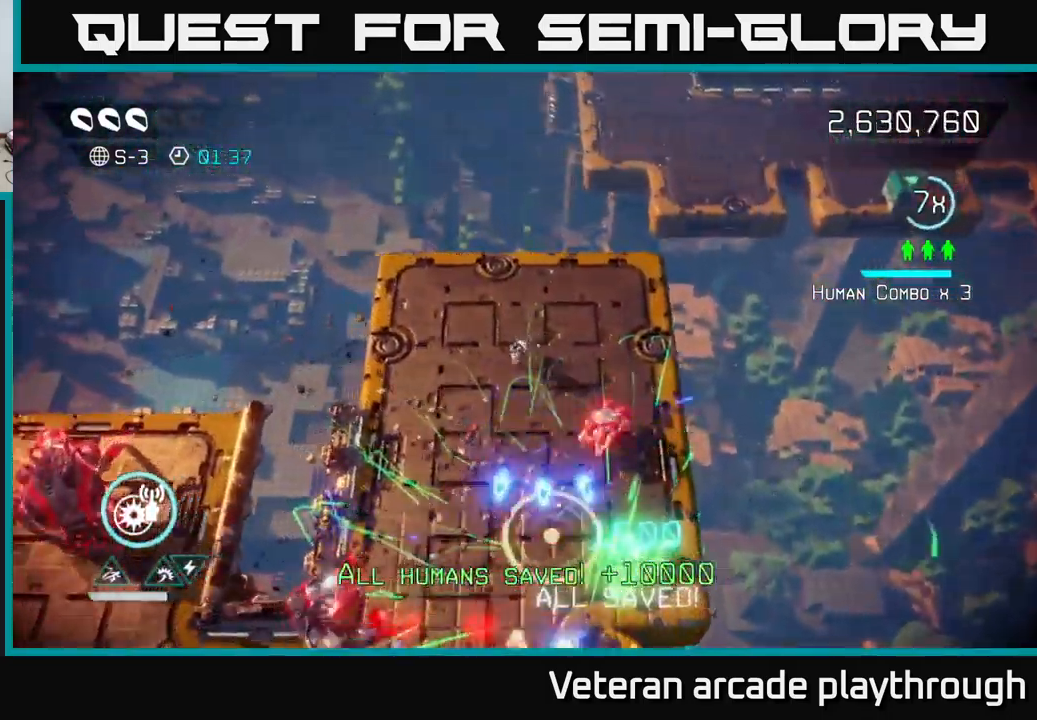
{"buttons": [], "left_stick": "up", "right_stick": "down", "events": [[83, "left_stick", "down-left"], [366, "left_stick", "up"]]}
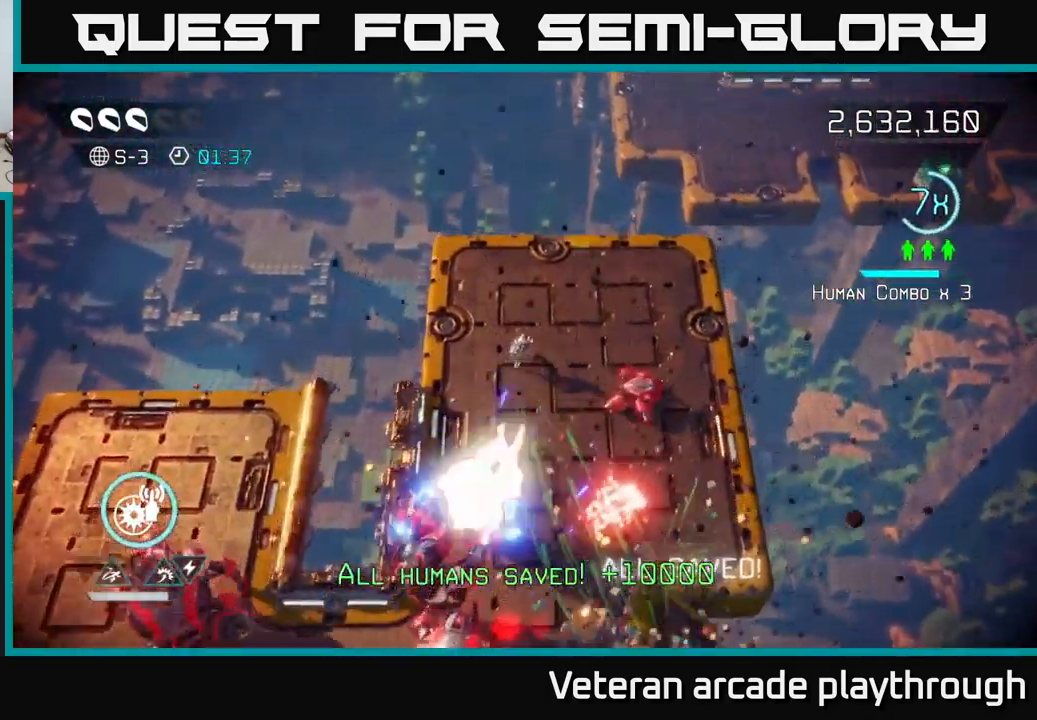
{"buttons": [], "left_stick": "right", "right_stick": "down", "events": [[283, "left_stick", "up-right"], [383, "R2", "down"], [450, "left_stick", "right"], [483, "R2", "up"]]}
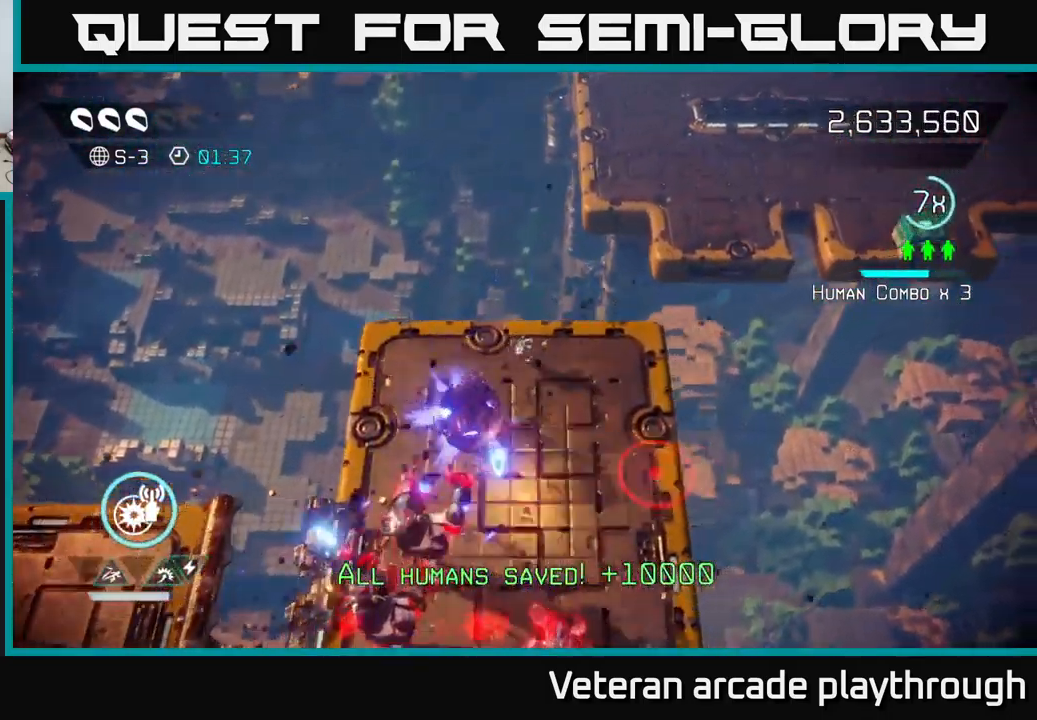
{"buttons": ["R2"], "left_stick": "down-left", "right_stick": "down", "events": [[200, "left_stick", "down-right"], [416, "R2", "down"], [433, "left_stick", "down-left"]]}
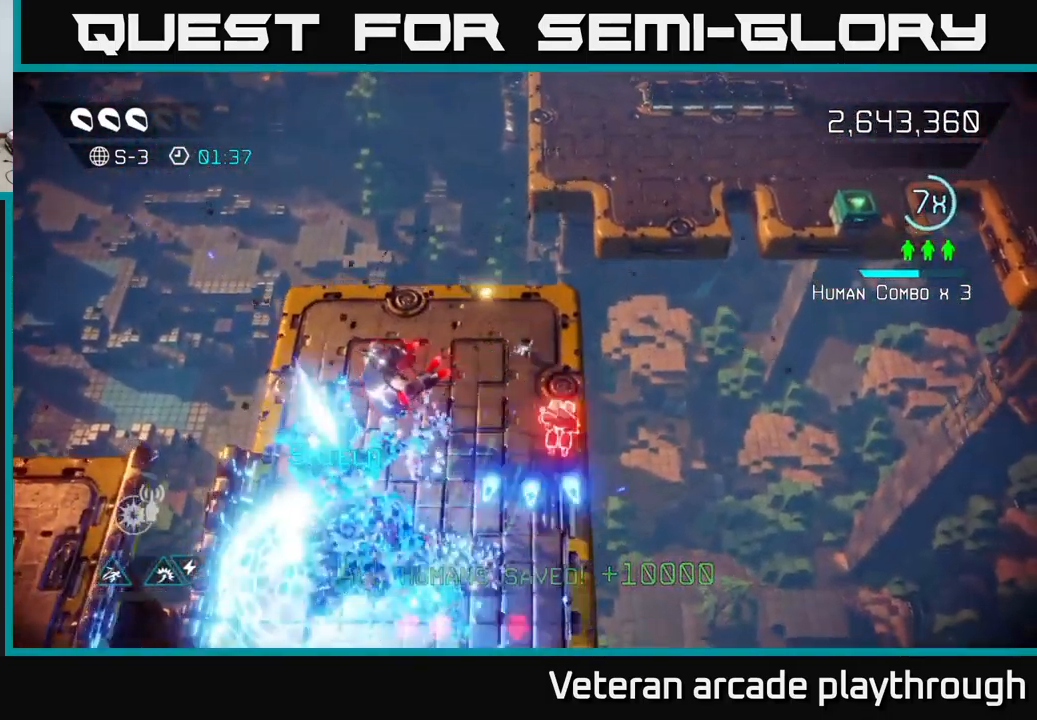
{"buttons": [], "left_stick": "left", "right_stick": "down-left", "events": [[16, "left_stick", "up"], [33, "R2", "up"], [100, "right_stick", "down-left"], [183, "left_stick", "up-right"], [333, "left_stick", "up-left"], [400, "left_stick", "left"]]}
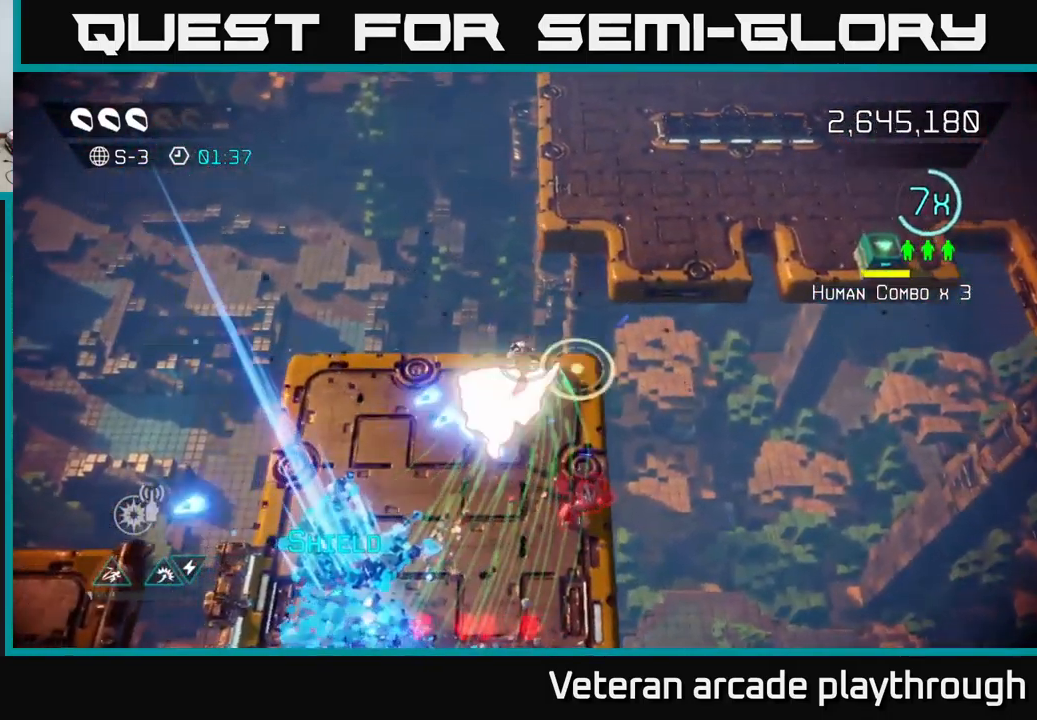
{"buttons": [], "left_stick": "down-left", "right_stick": "right", "events": [[183, "right_stick", "right"], [316, "left_stick", "down-left"]]}
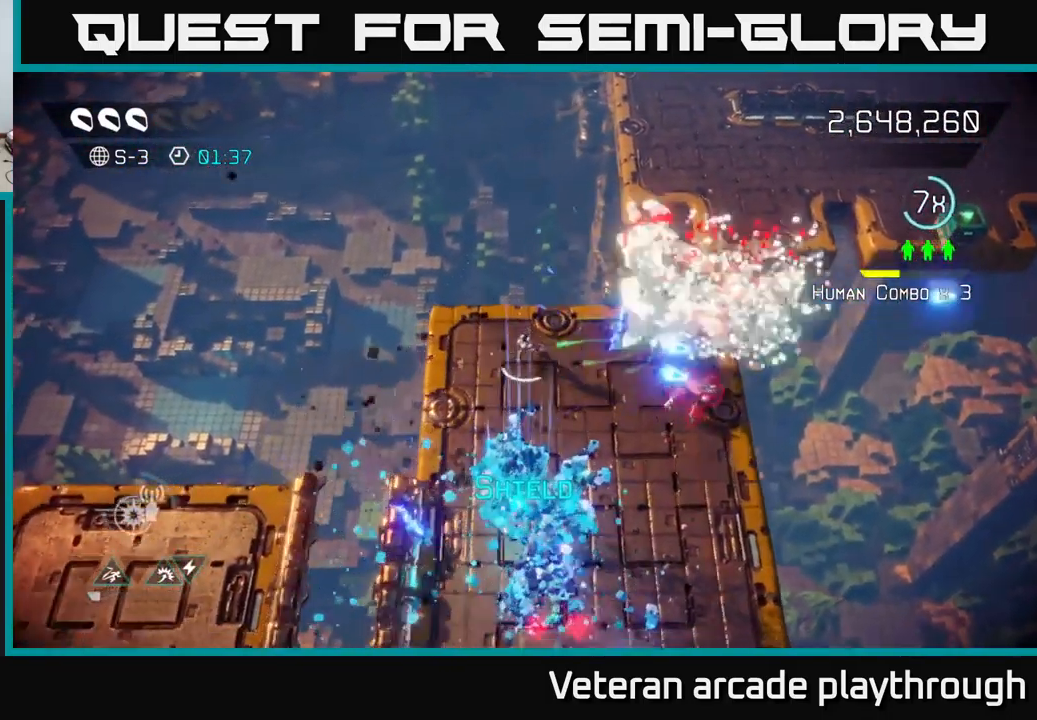
{"buttons": [], "left_stick": "down-right", "right_stick": "left", "events": [[16, "left_stick", "down"], [150, "left_stick", "down-right"], [300, "right_stick", "up"], [483, "right_stick", "left"]]}
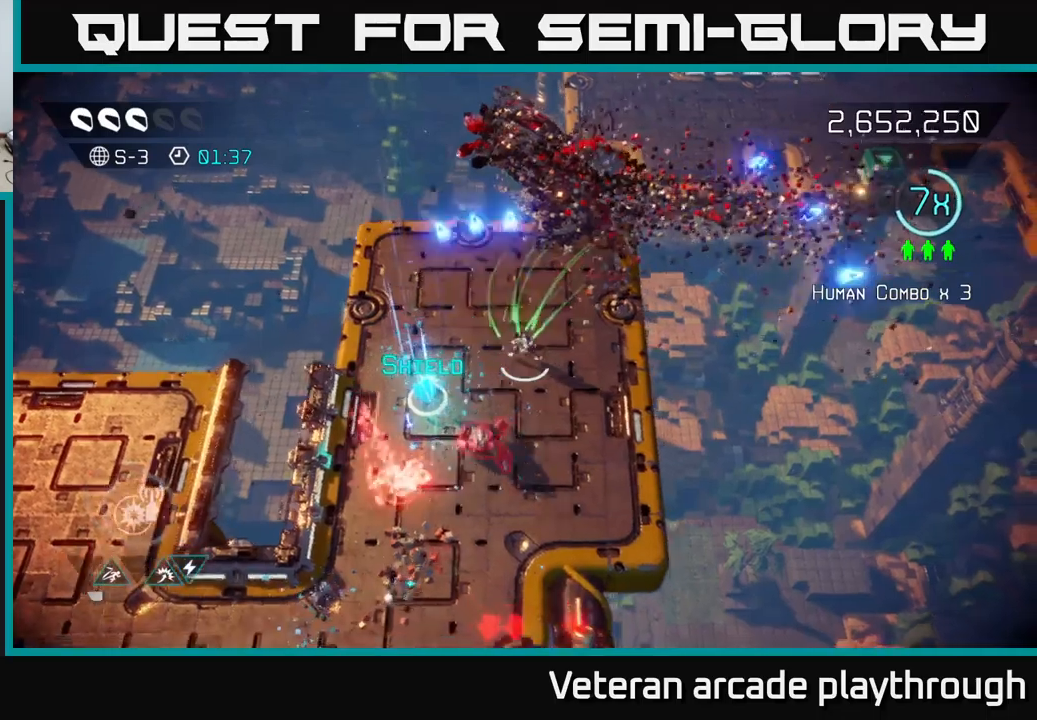
{"buttons": [], "left_stick": "down-left", "right_stick": "left", "events": [[33, "right_stick", "down-left"], [383, "left_stick", "down-left"], [450, "right_stick", "left"]]}
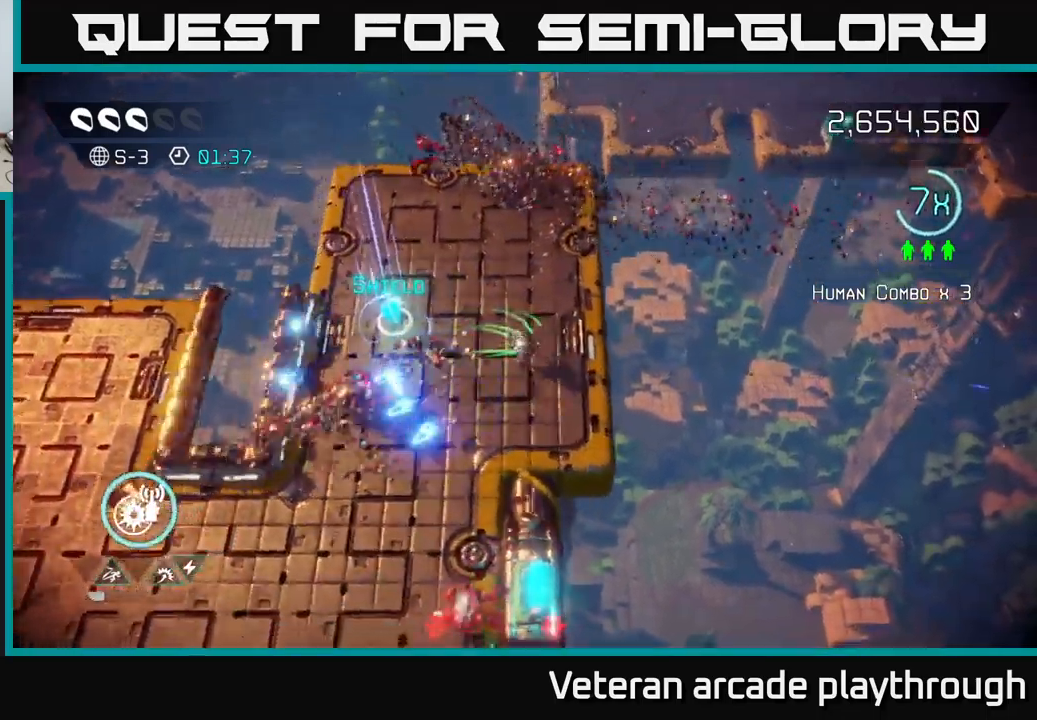
{"buttons": [], "left_stick": "down", "right_stick": "down-right", "events": [[17, "right_stick", "up-left"], [50, "left_stick", "left"], [150, "left_stick", "up-left"], [283, "right_stick", "down-left"], [367, "left_stick", "down-left"], [400, "right_stick", "down-right"], [433, "left_stick", "down"]]}
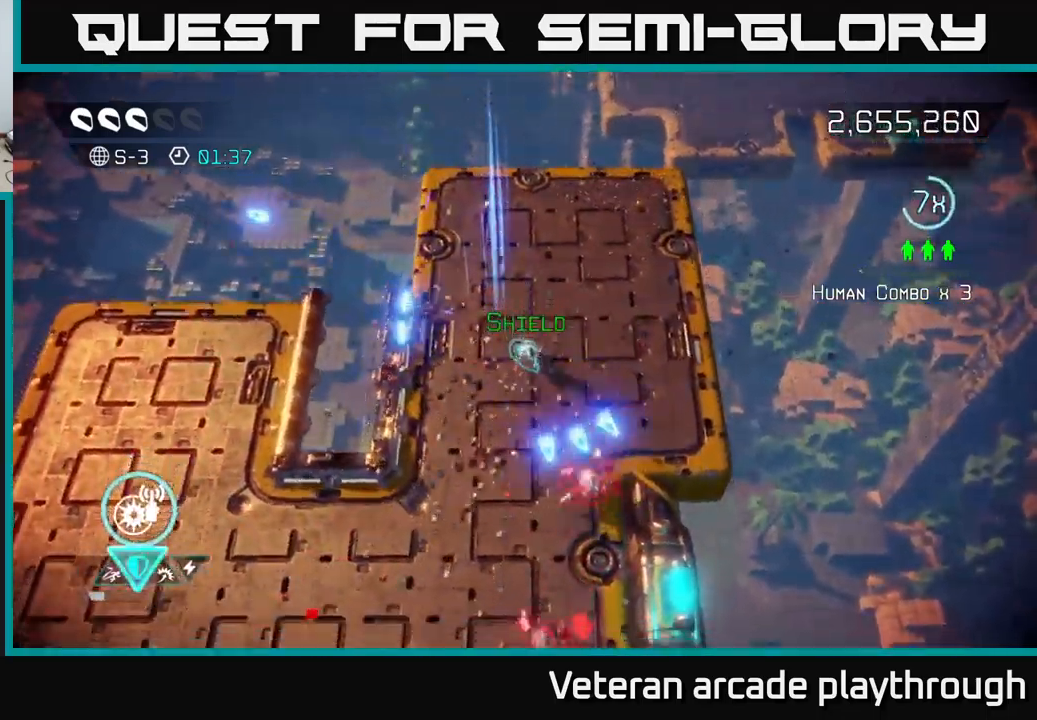
{"buttons": [], "left_stick": "down-left", "right_stick": "down", "events": [[183, "right_stick", "down"], [483, "left_stick", "down-left"]]}